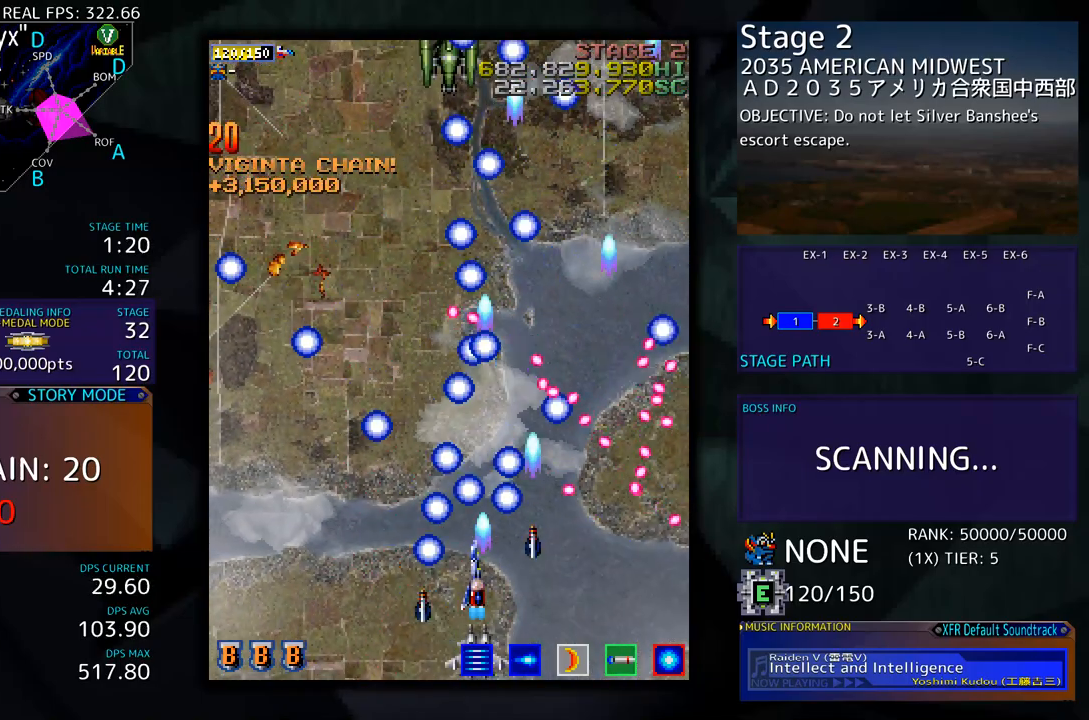
Gameplay with a controller; each line is a JSON object with the inputs held at the frame after it. "events" lists button and stick changes between this image and that frame as [ms after this image, input, new state], when the widget could be followed in between. Not read: L3 R3 other_buttons.
{"buttons": [], "events": [[50, "DPAD_LEFT", "up"]]}
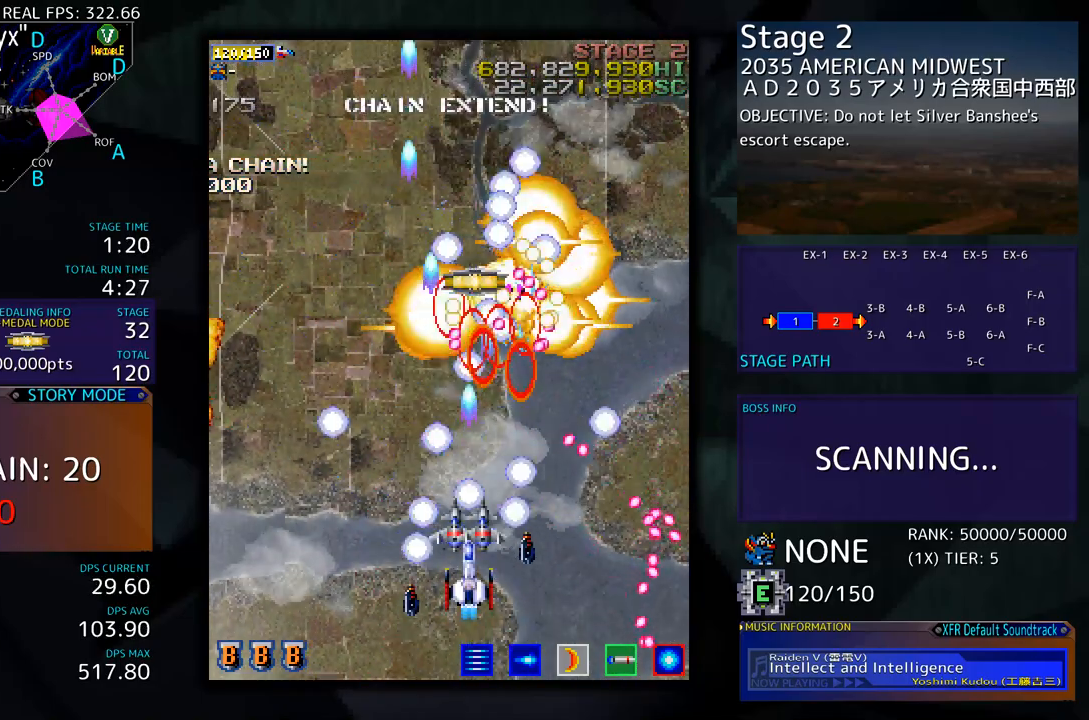
{"buttons": ["DPAD_UP", "DPAD_LEFT"], "events": [[167, "DPAD_DOWN", "down"], [167, "DPAD_LEFT", "down"], [300, "DPAD_DOWN", "up"], [367, "DPAD_UP", "down"]]}
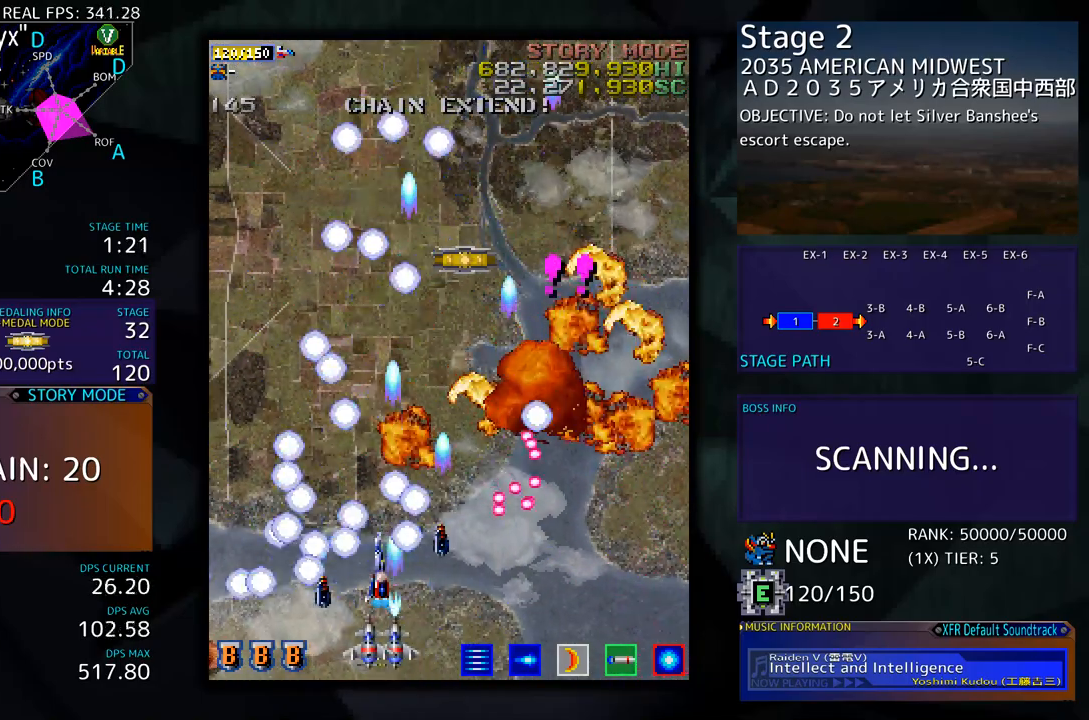
{"buttons": ["DPAD_UP"], "events": [[17, "DPAD_LEFT", "up"]]}
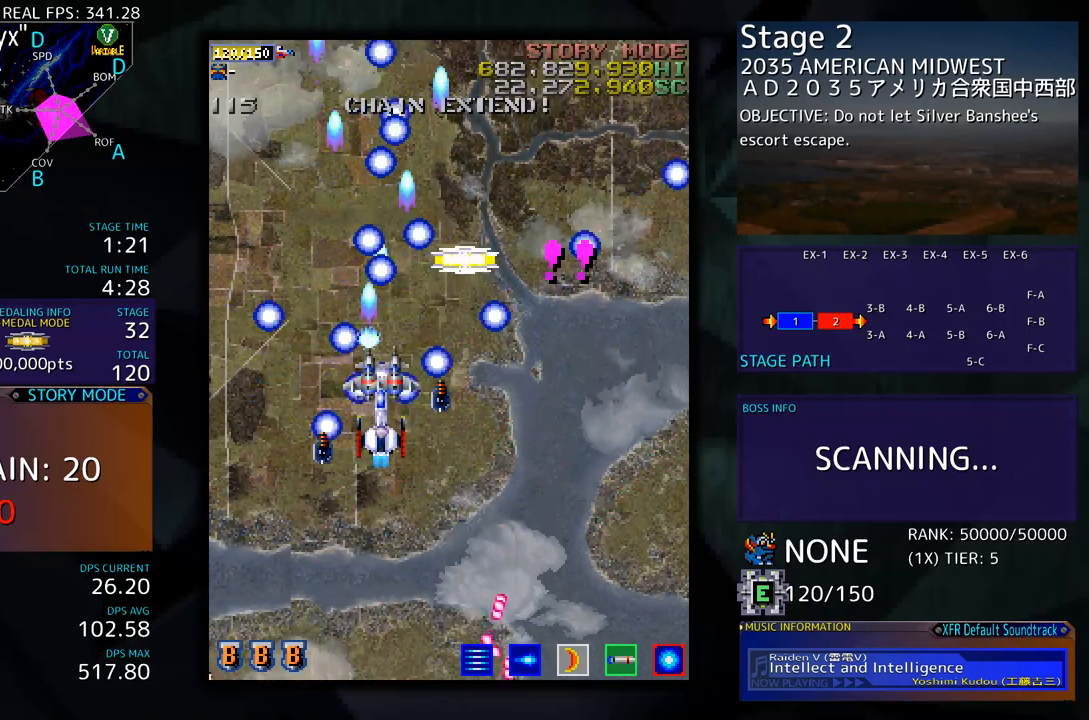
{"buttons": ["DPAD_DOWN", "DPAD_RIGHT"], "events": [[334, "DPAD_RIGHT", "down"], [451, "DPAD_UP", "up"], [501, "DPAD_DOWN", "down"]]}
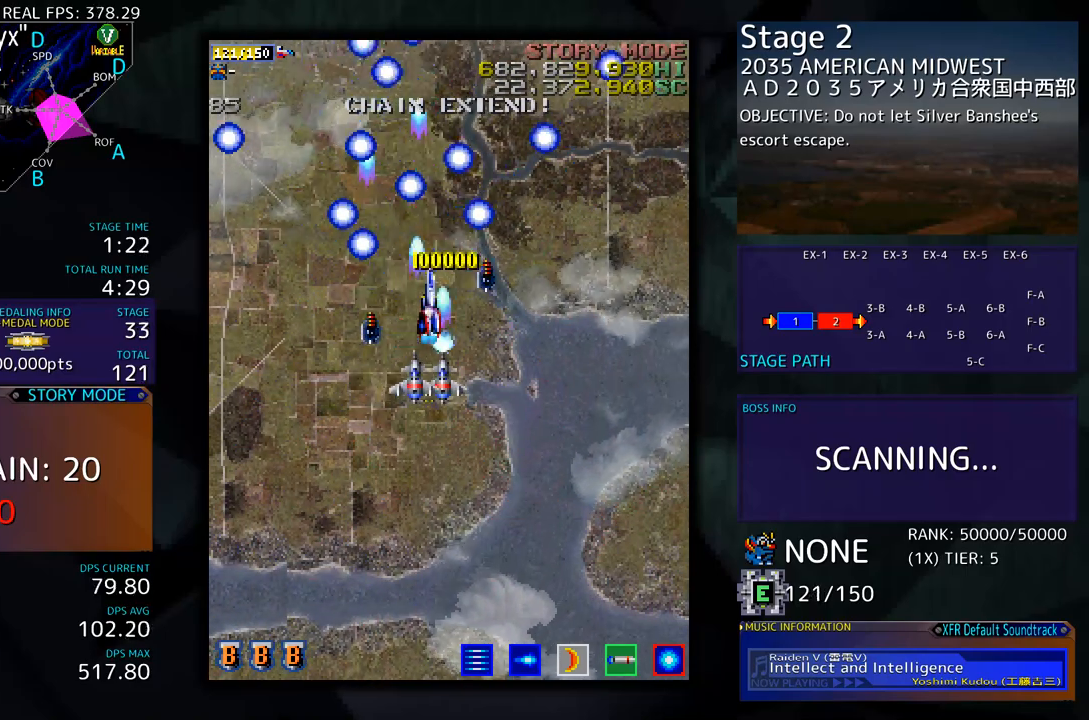
{"buttons": ["DPAD_DOWN"], "events": [[34, "DPAD_RIGHT", "up"]]}
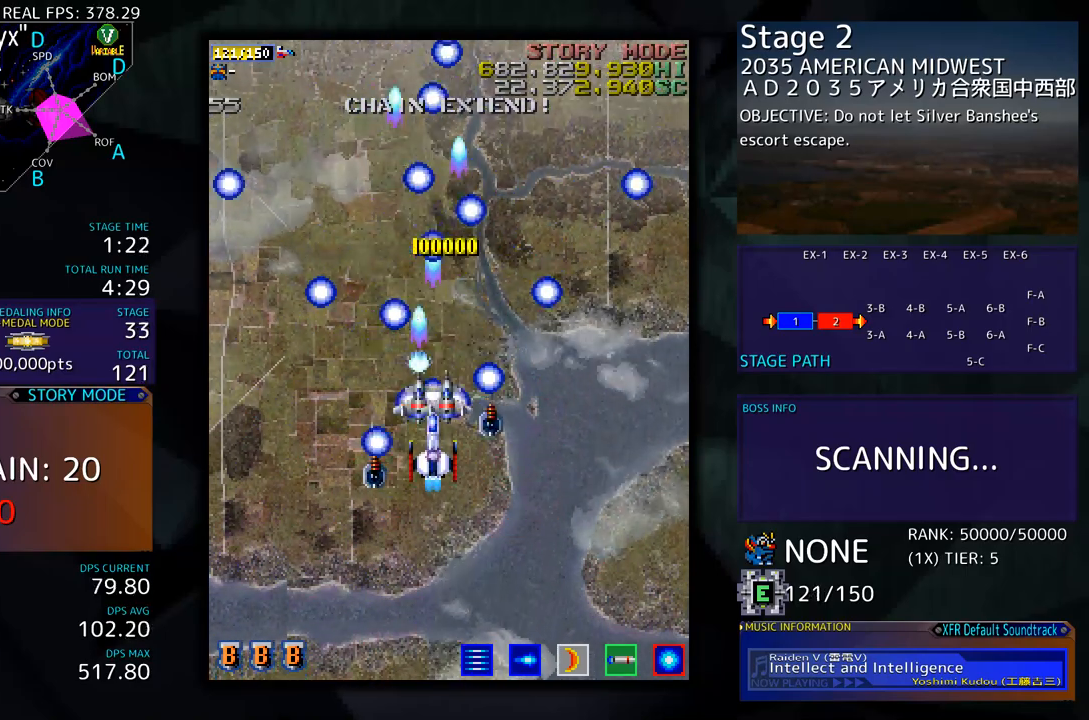
{"buttons": [], "events": [[201, "DPAD_LEFT", "down"], [268, "DPAD_LEFT", "up"], [284, "DPAD_DOWN", "up"]]}
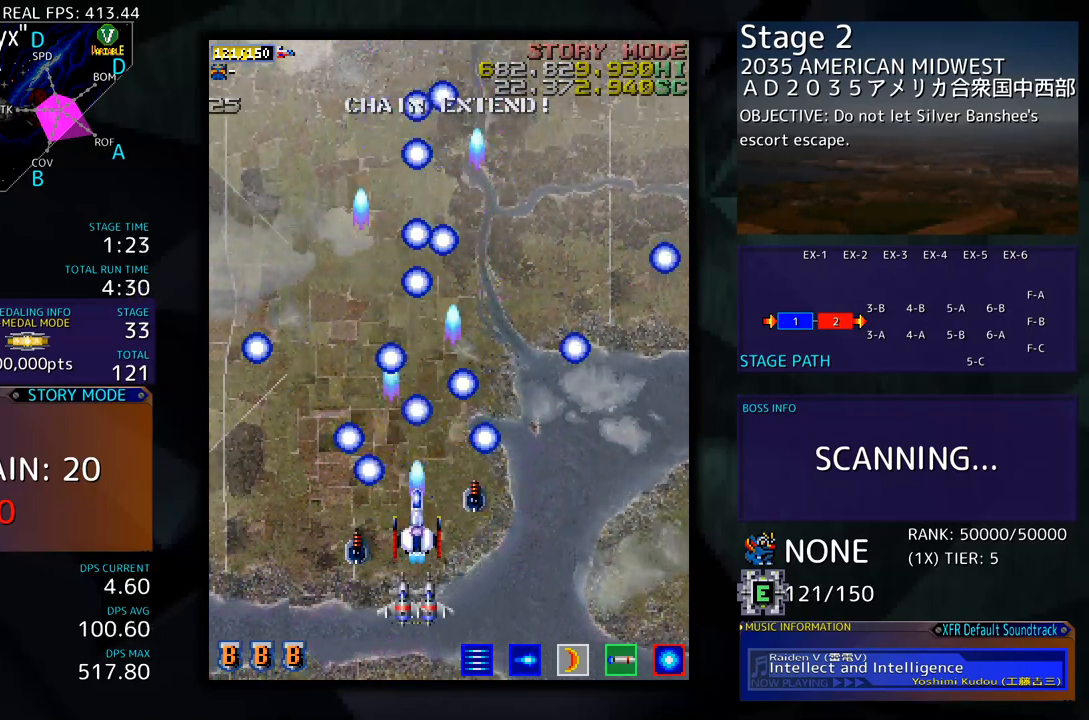
{"buttons": [], "events": []}
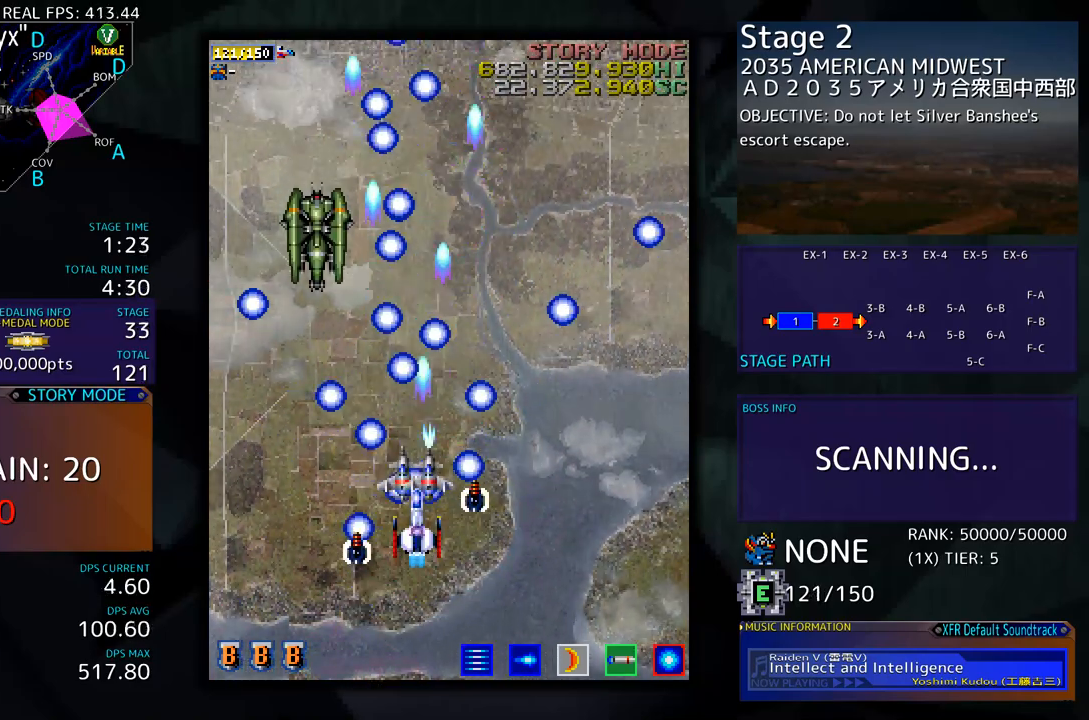
{"buttons": ["DPAD_RIGHT"], "events": [[117, "DPAD_LEFT", "down"], [217, "DPAD_DOWN", "down"], [217, "DPAD_LEFT", "up"], [267, "DPAD_LEFT", "down"], [384, "DPAD_LEFT", "up"], [401, "DPAD_RIGHT", "down"], [434, "DPAD_DOWN", "up"]]}
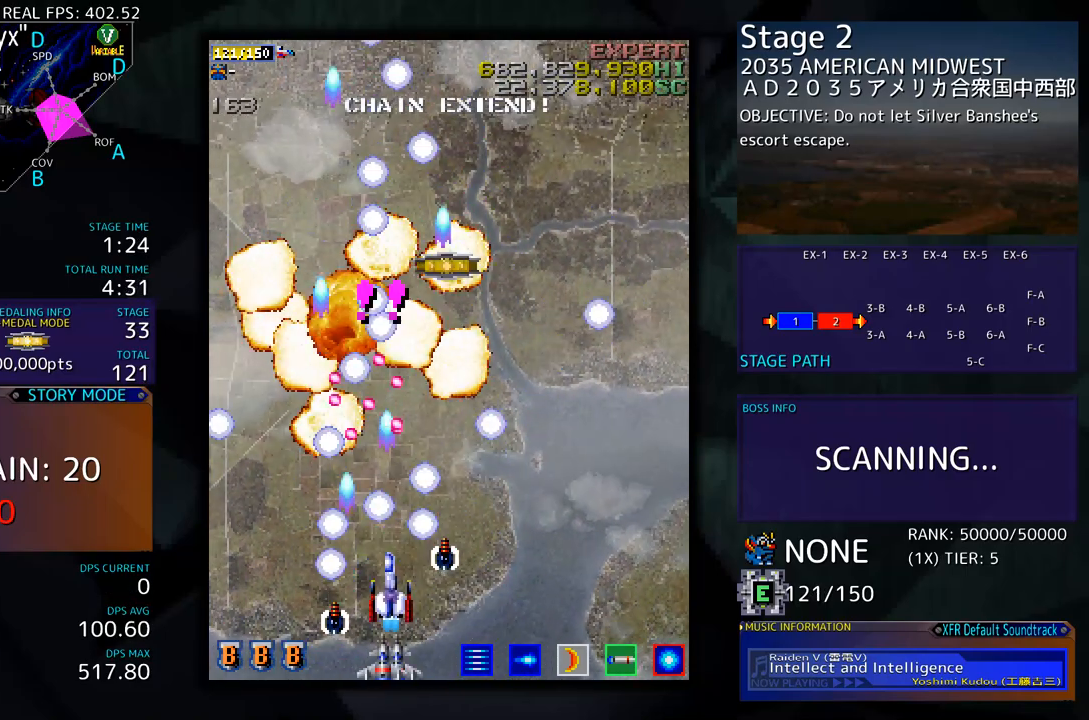
{"buttons": ["DPAD_RIGHT"], "events": [[234, "DPAD_UP", "down"], [468, "DPAD_UP", "up"]]}
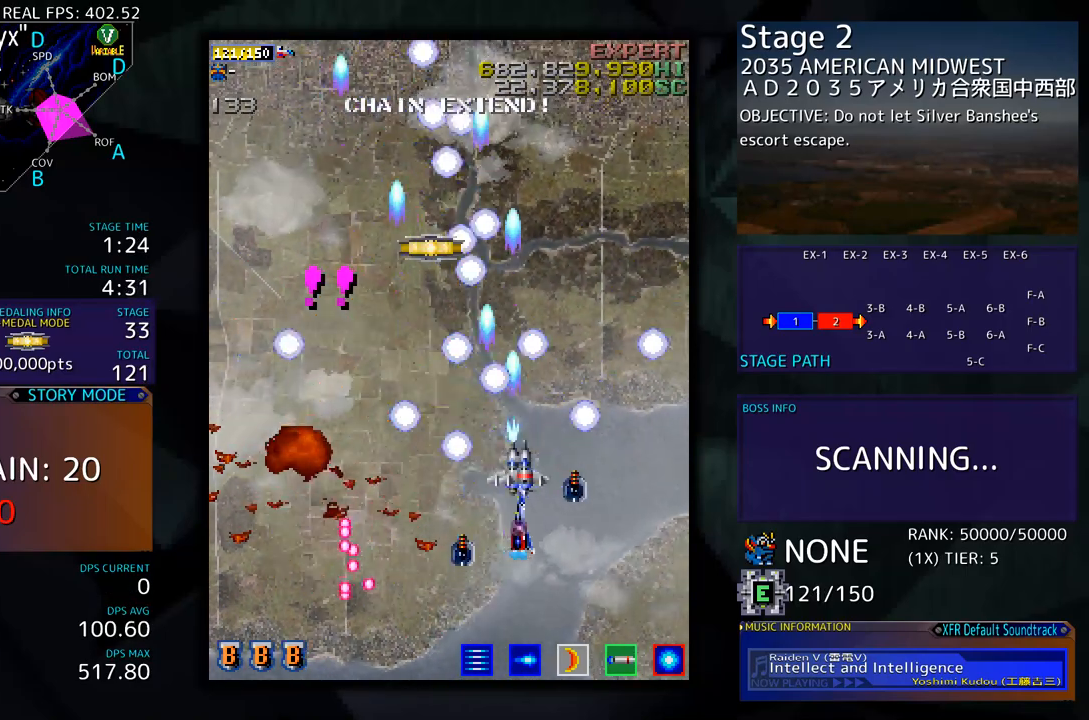
{"buttons": [], "events": [[17, "DPAD_RIGHT", "up"], [134, "DPAD_RIGHT", "down"], [251, "DPAD_RIGHT", "up"]]}
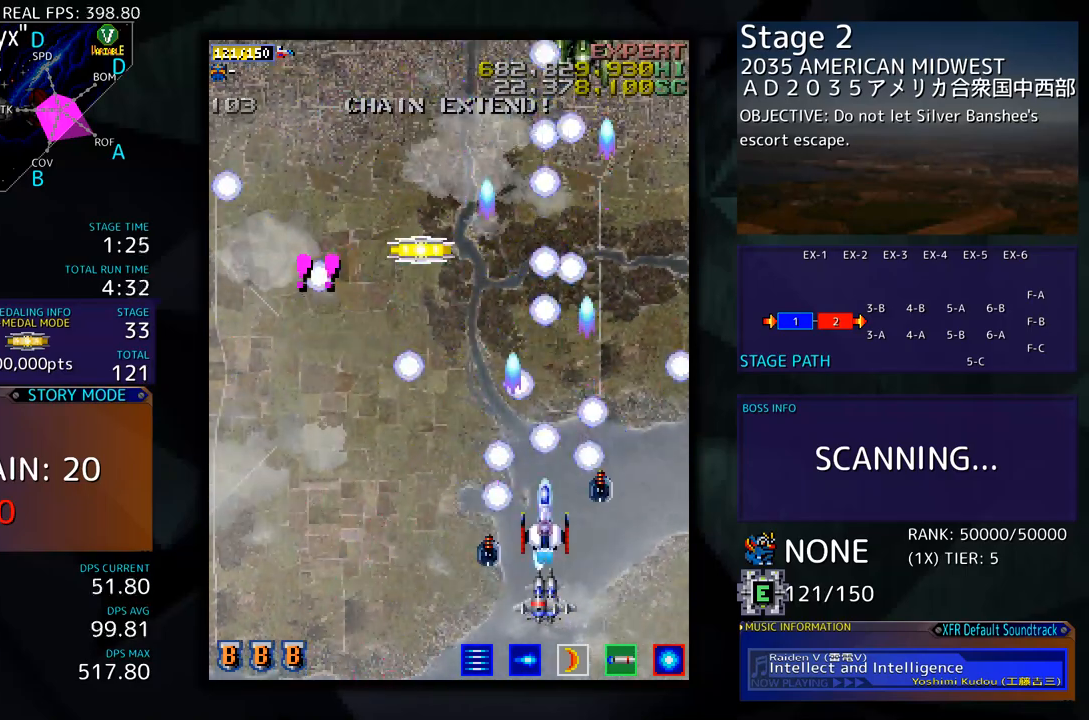
{"buttons": ["DPAD_UP", "DPAD_LEFT"], "events": [[34, "DPAD_DOWN", "down"], [51, "DPAD_RIGHT", "down"], [117, "DPAD_RIGHT", "up"], [134, "DPAD_DOWN", "up"], [385, "DPAD_LEFT", "down"], [468, "DPAD_UP", "down"]]}
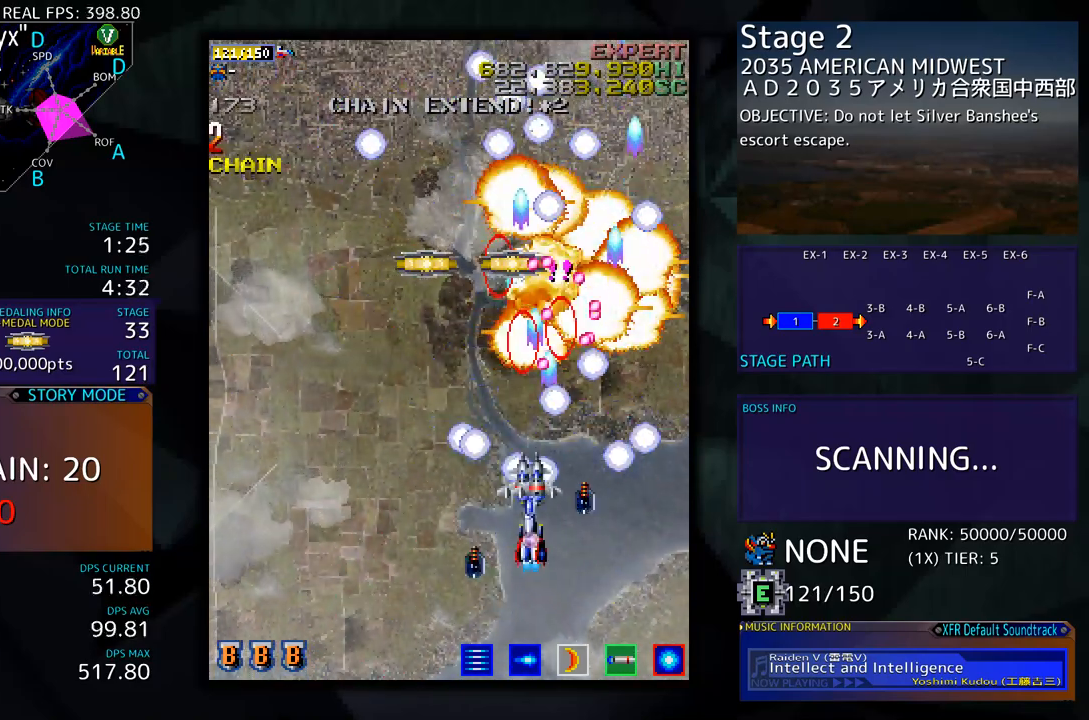
{"buttons": ["DPAD_UP", "DPAD_RIGHT"], "events": [[350, "DPAD_LEFT", "up"], [417, "DPAD_RIGHT", "down"]]}
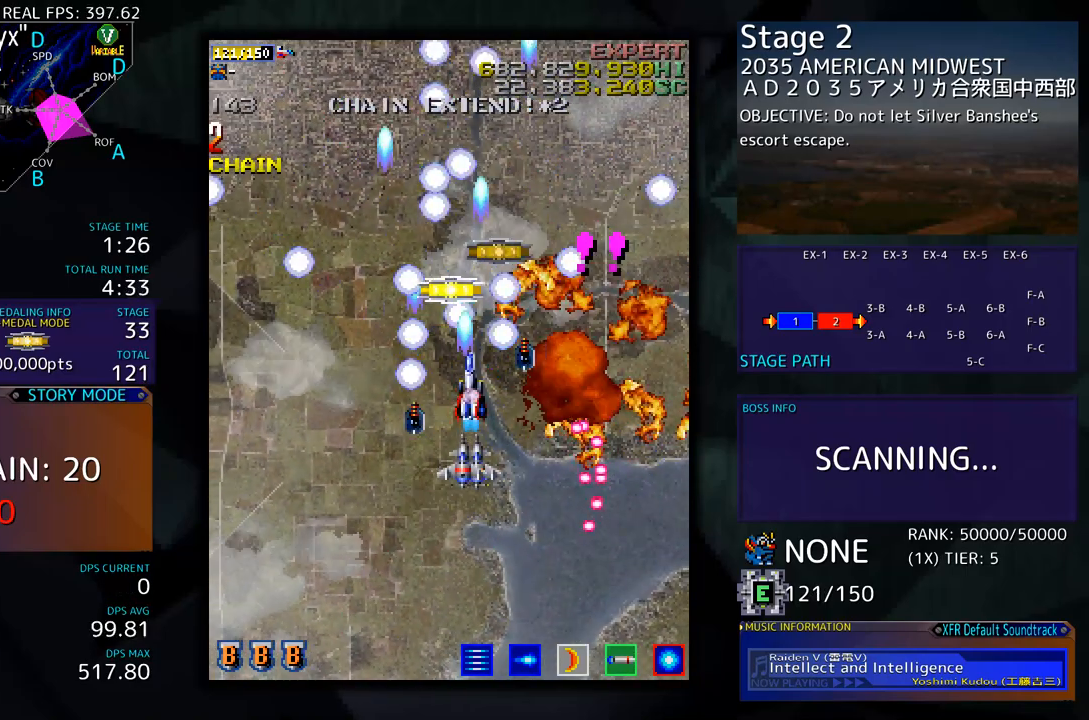
{"buttons": ["DPAD_DOWN"], "events": [[100, "DPAD_RIGHT", "up"], [284, "DPAD_RIGHT", "down"], [284, "DPAD_UP", "up"], [334, "DPAD_DOWN", "down"], [367, "DPAD_RIGHT", "up"]]}
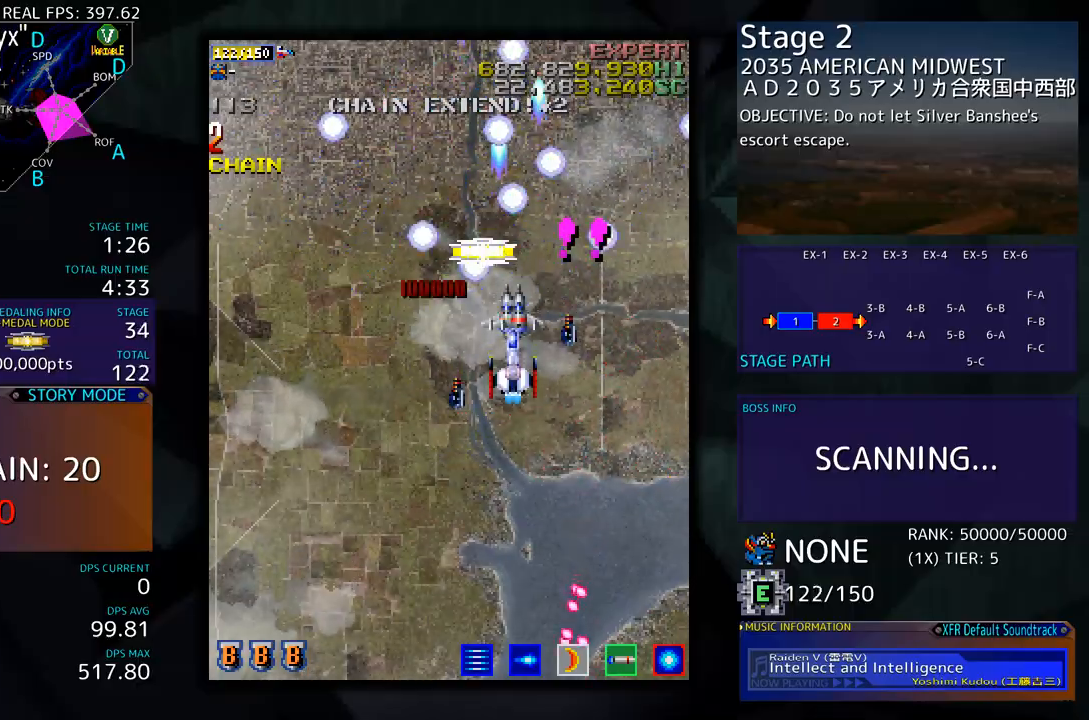
{"buttons": ["DPAD_DOWN", "DPAD_RIGHT"], "events": [[50, "DPAD_LEFT", "down"], [67, "DPAD_DOWN", "up"], [67, "DPAD_UP", "down"], [167, "DPAD_LEFT", "up"], [334, "DPAD_RIGHT", "down"], [384, "DPAD_UP", "up"], [401, "DPAD_DOWN", "down"]]}
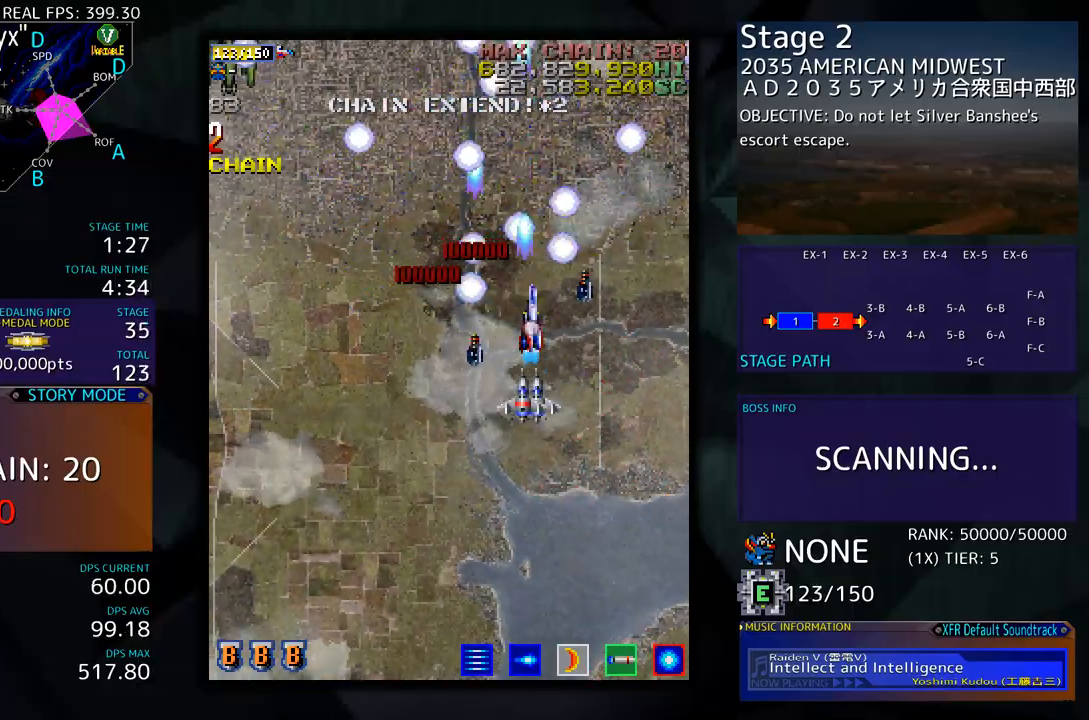
{"buttons": ["DPAD_DOWN"], "events": [[50, "DPAD_RIGHT", "up"]]}
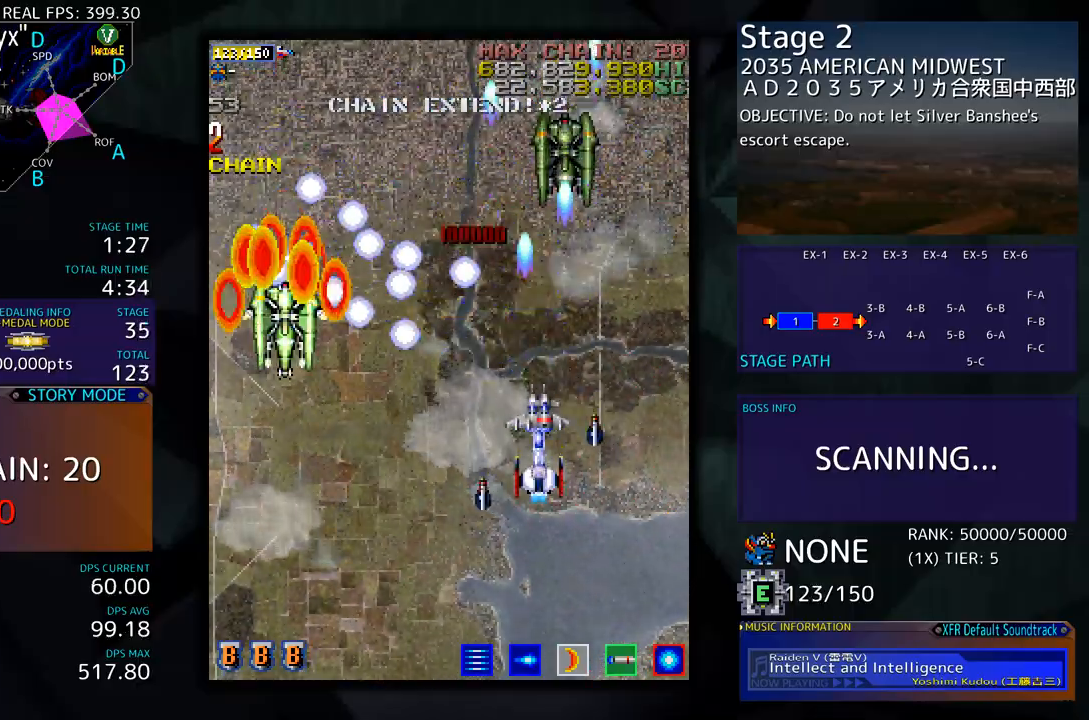
{"buttons": ["DPAD_DOWN"], "events": [[17, "DPAD_DOWN", "up"], [84, "DPAD_DOWN", "down"], [251, "DPAD_LEFT", "down"], [485, "DPAD_LEFT", "up"]]}
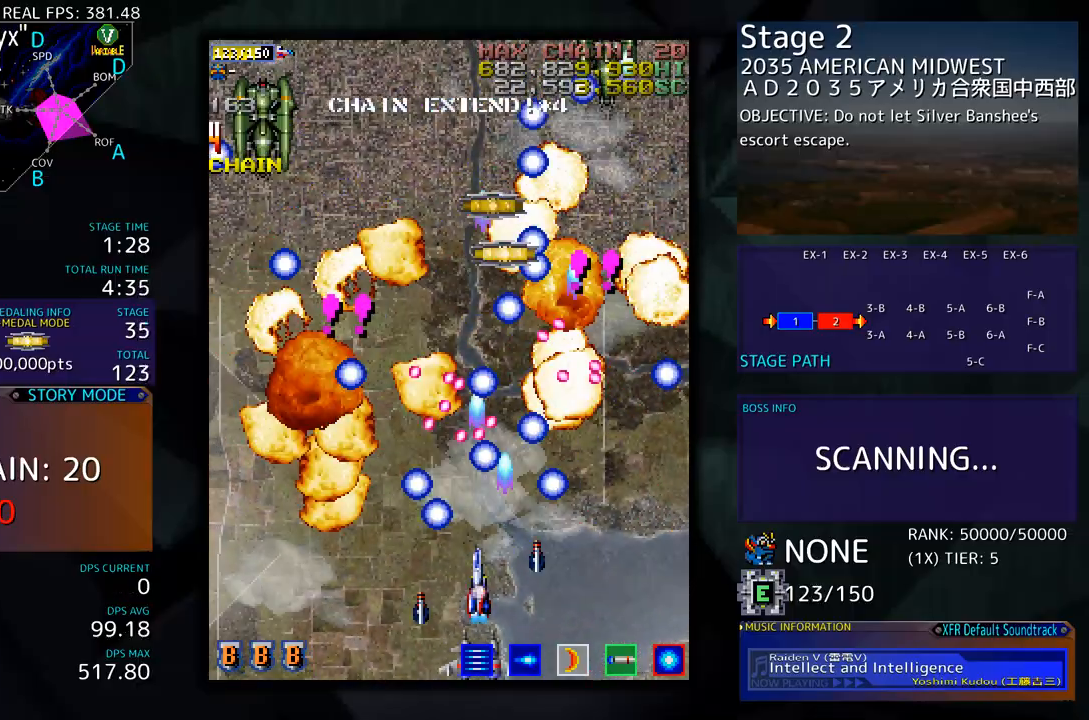
{"buttons": [], "events": [[17, "DPAD_DOWN", "up"], [84, "DPAD_DOWN", "down"], [84, "DPAD_LEFT", "down"], [117, "DPAD_DOWN", "up"], [167, "DPAD_LEFT", "up"], [418, "DPAD_DOWN", "down"], [418, "DPAD_LEFT", "down"], [435, "DPAD_DOWN", "up"], [485, "DPAD_LEFT", "up"]]}
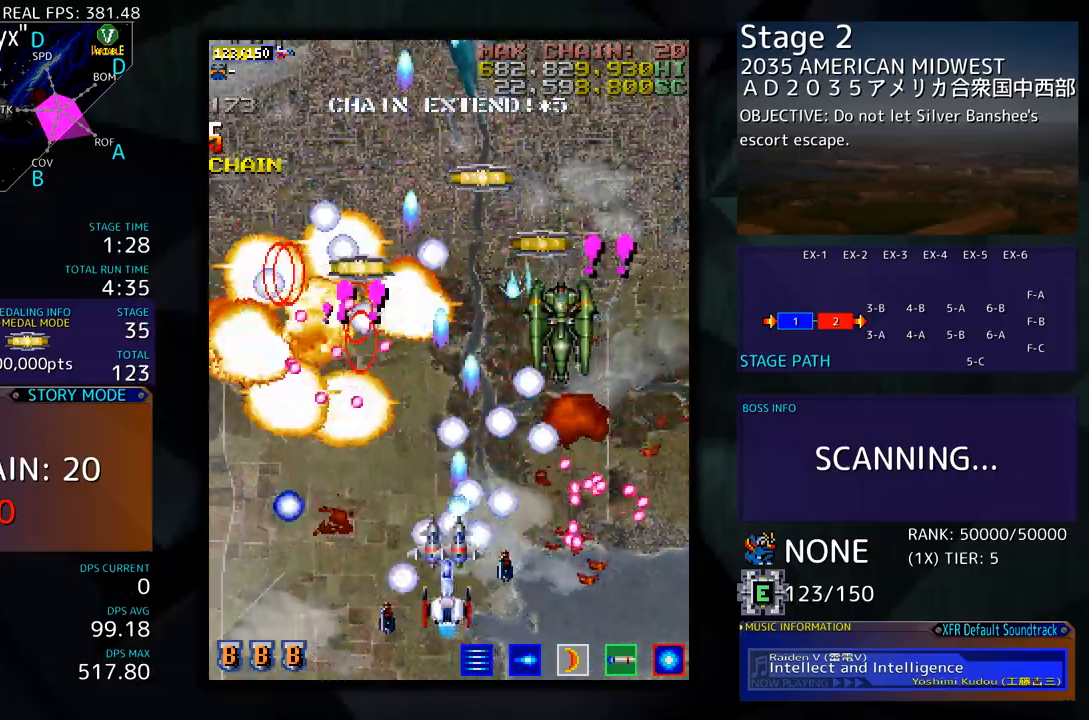
{"buttons": [], "events": [[50, "DPAD_LEFT", "down"], [133, "DPAD_LEFT", "up"], [250, "DPAD_LEFT", "down"], [334, "DPAD_LEFT", "up"], [384, "DPAD_LEFT", "down"], [484, "DPAD_LEFT", "up"]]}
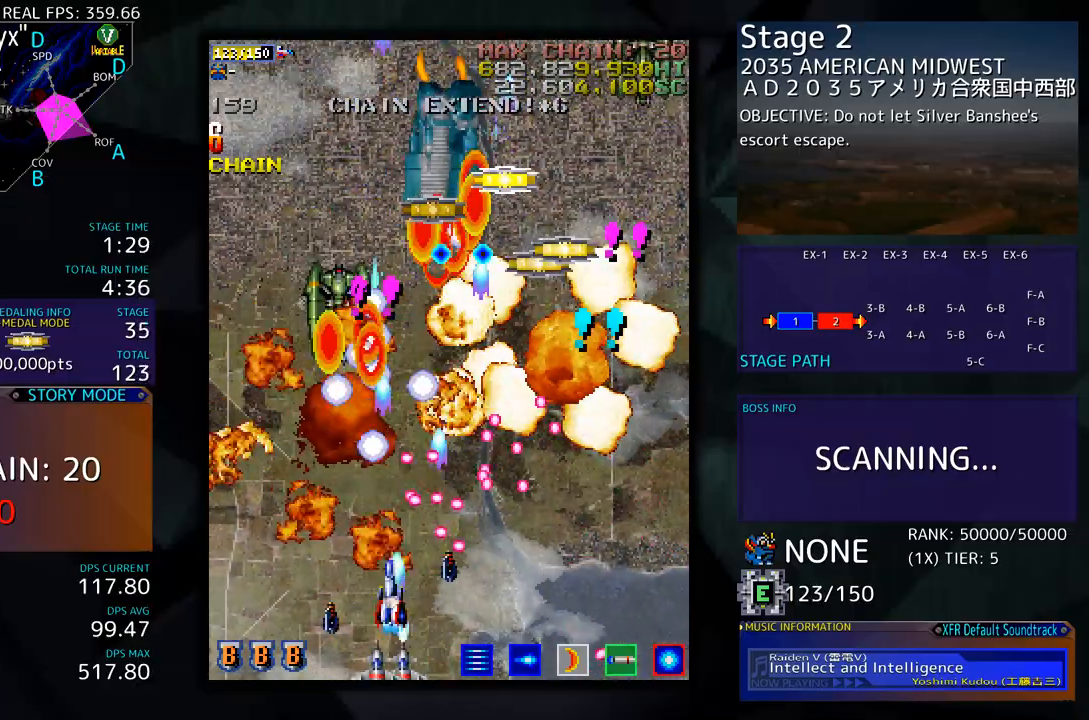
{"buttons": ["DPAD_UP", "DPAD_LEFT"], "events": [[16, "DPAD_LEFT", "down"], [67, "DPAD_UP", "down"]]}
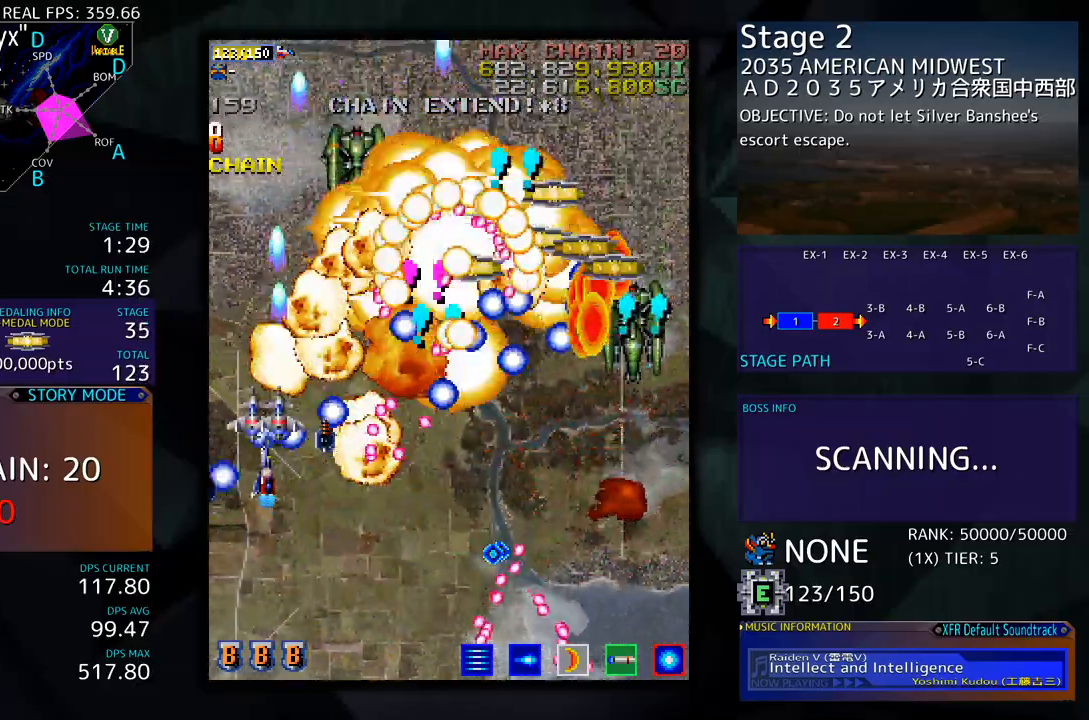
{"buttons": ["DPAD_DOWN", "DPAD_RIGHT"], "events": [[33, "DPAD_UP", "up"], [50, "DPAD_DOWN", "down"], [67, "DPAD_LEFT", "up"], [150, "DPAD_DOWN", "up"], [217, "DPAD_DOWN", "down"], [367, "DPAD_RIGHT", "down"]]}
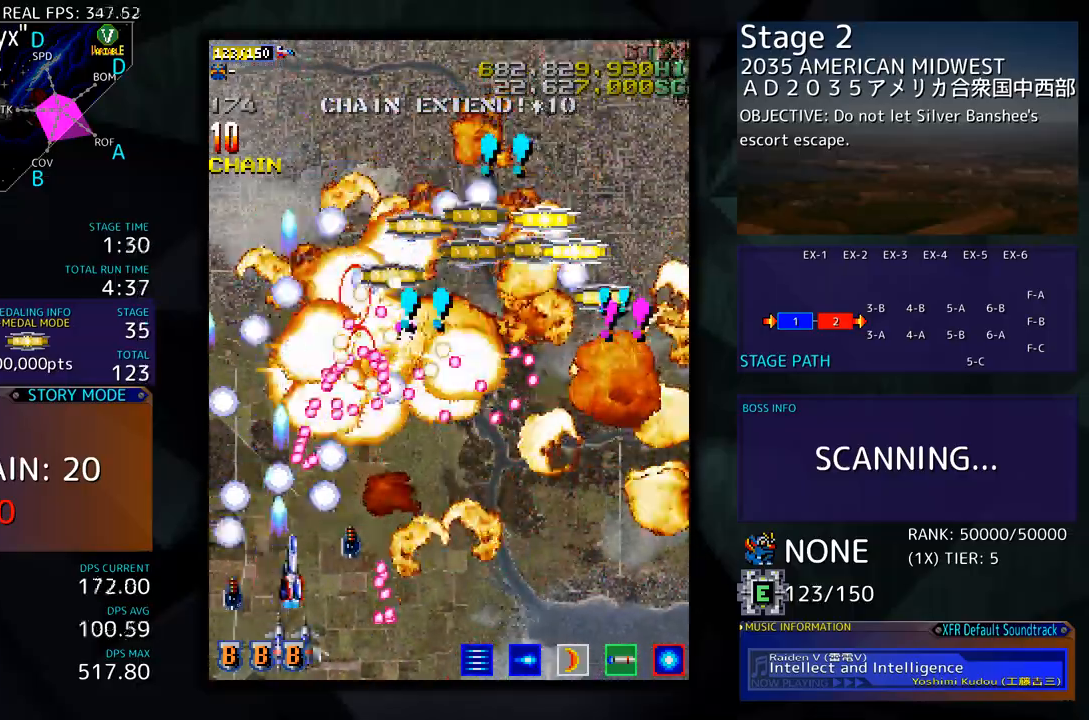
{"buttons": ["DPAD_RIGHT"], "events": [[150, "DPAD_DOWN", "up"]]}
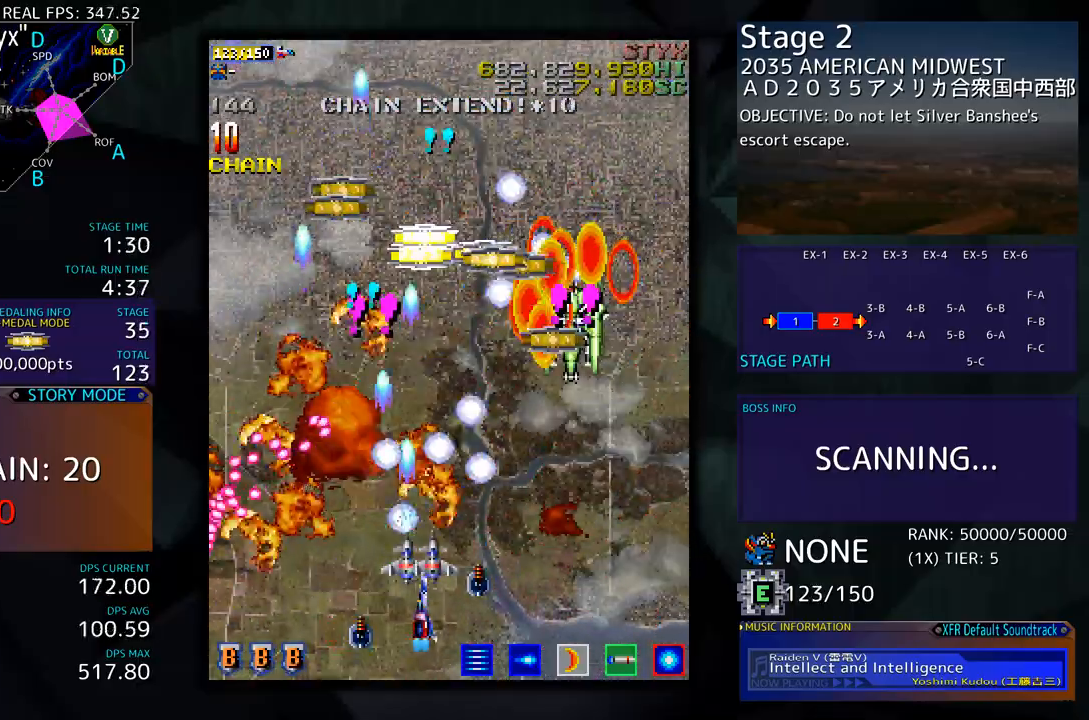
{"buttons": ["DPAD_UP", "DPAD_RIGHT"], "events": [[435, "DPAD_UP", "down"]]}
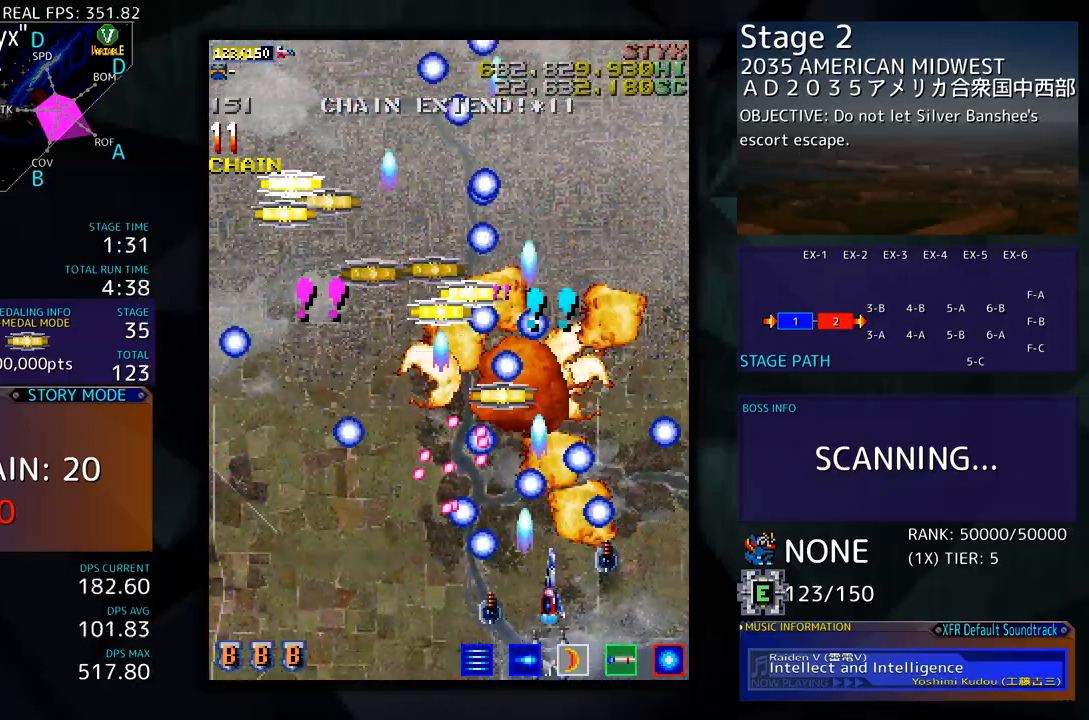
{"buttons": ["DPAD_UP", "DPAD_LEFT"], "events": [[218, "DPAD_RIGHT", "up"], [268, "DPAD_LEFT", "down"]]}
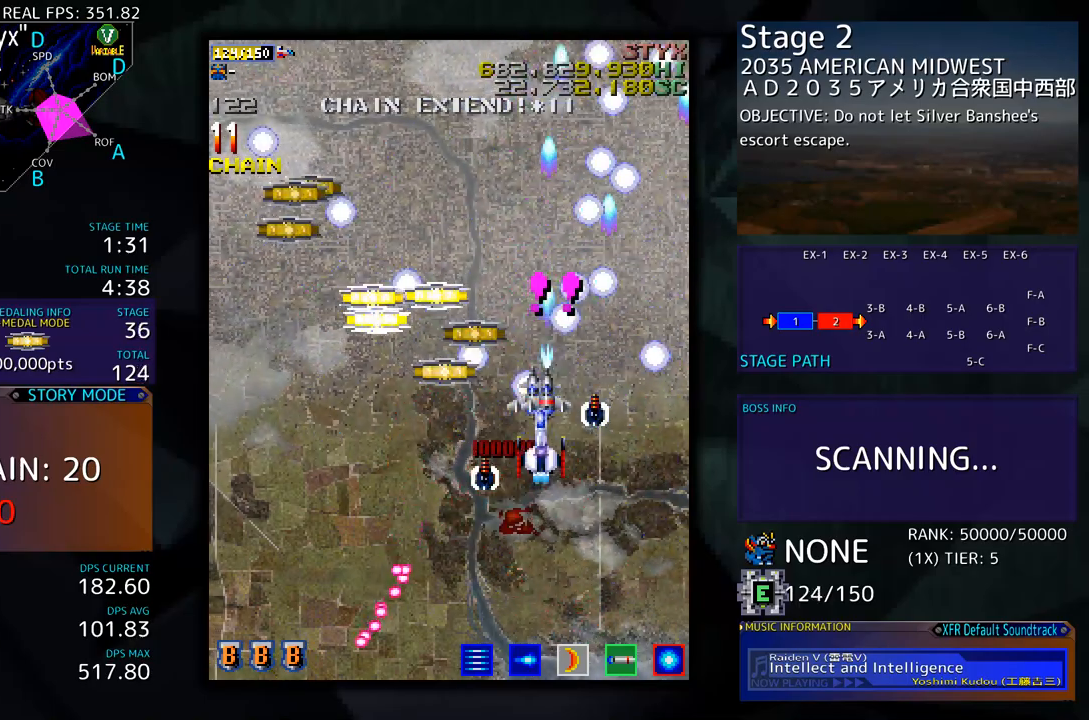
{"buttons": ["DPAD_UP", "DPAD_LEFT"], "events": []}
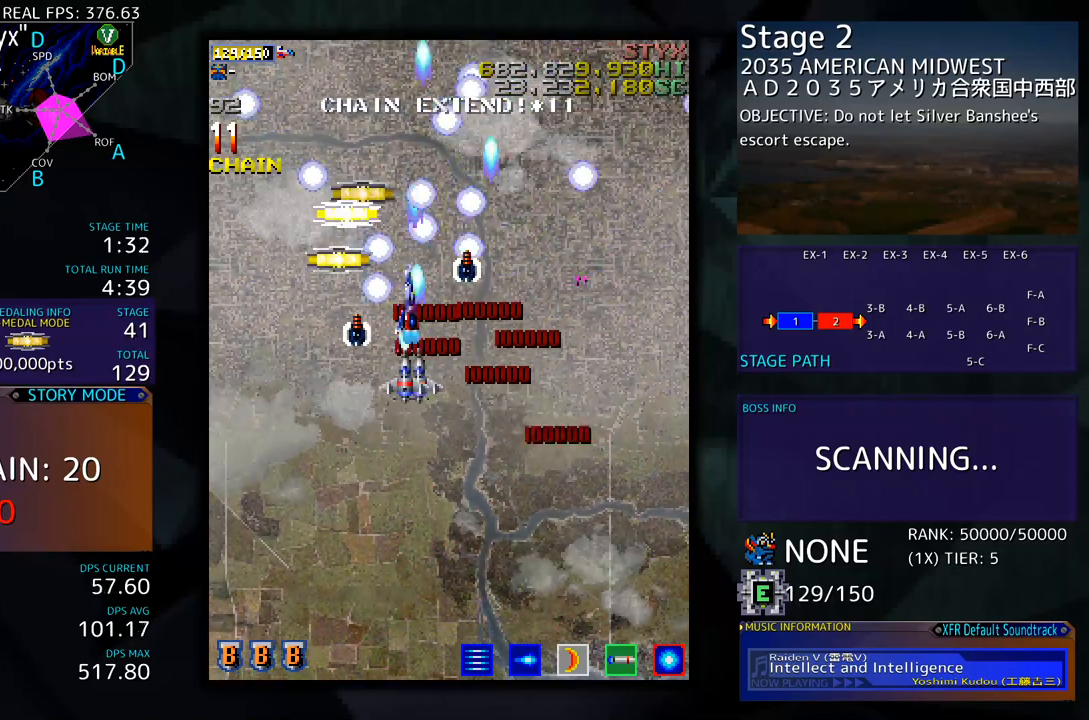
{"buttons": ["DPAD_DOWN"], "events": [[234, "DPAD_LEFT", "up"], [267, "DPAD_RIGHT", "down"], [267, "DPAD_UP", "up"], [334, "DPAD_DOWN", "down"], [434, "DPAD_RIGHT", "up"]]}
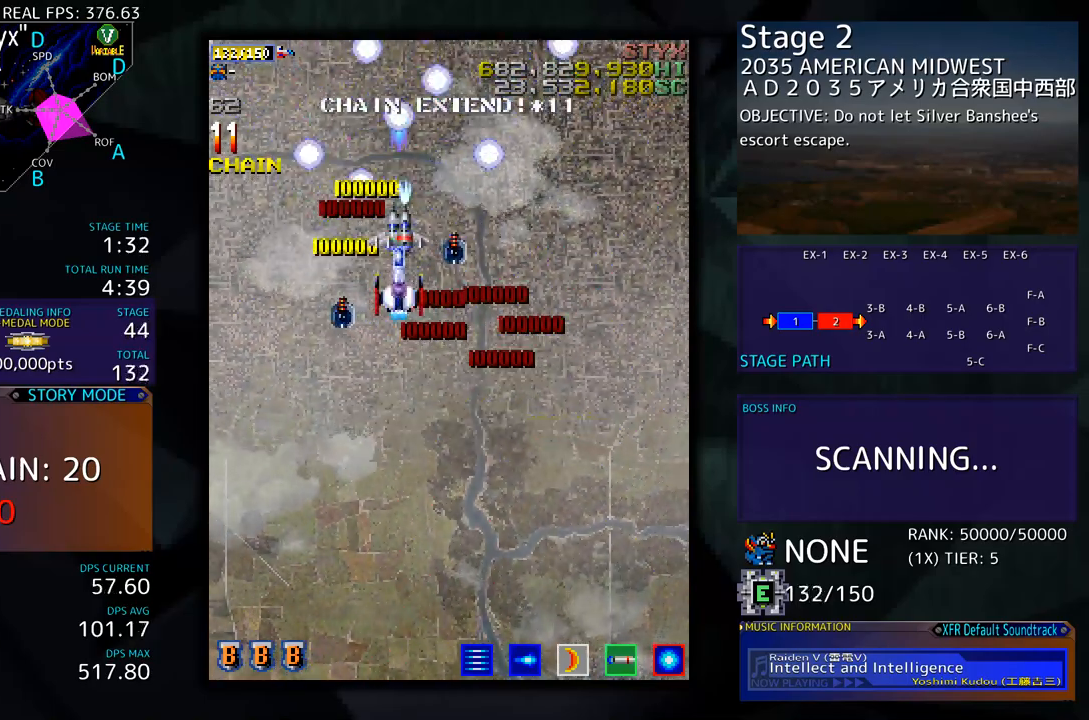
{"buttons": ["DPAD_DOWN"], "events": []}
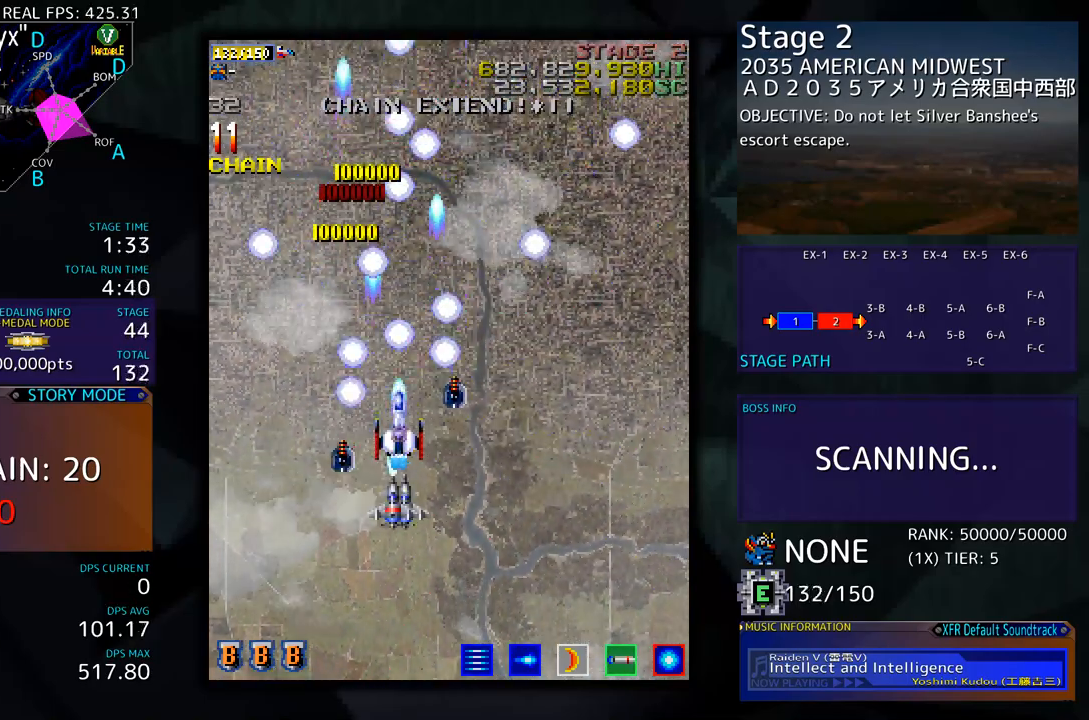
{"buttons": [], "events": [[50, "DPAD_RIGHT", "down"], [234, "DPAD_DOWN", "up"], [234, "DPAD_RIGHT", "up"]]}
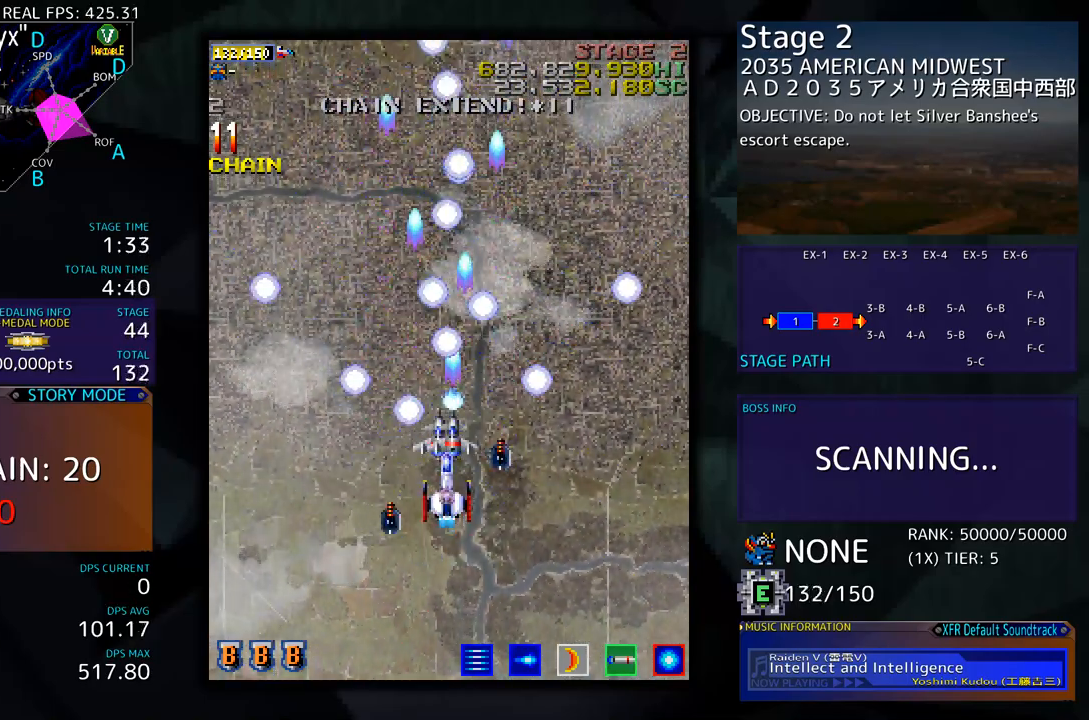
{"buttons": [], "events": []}
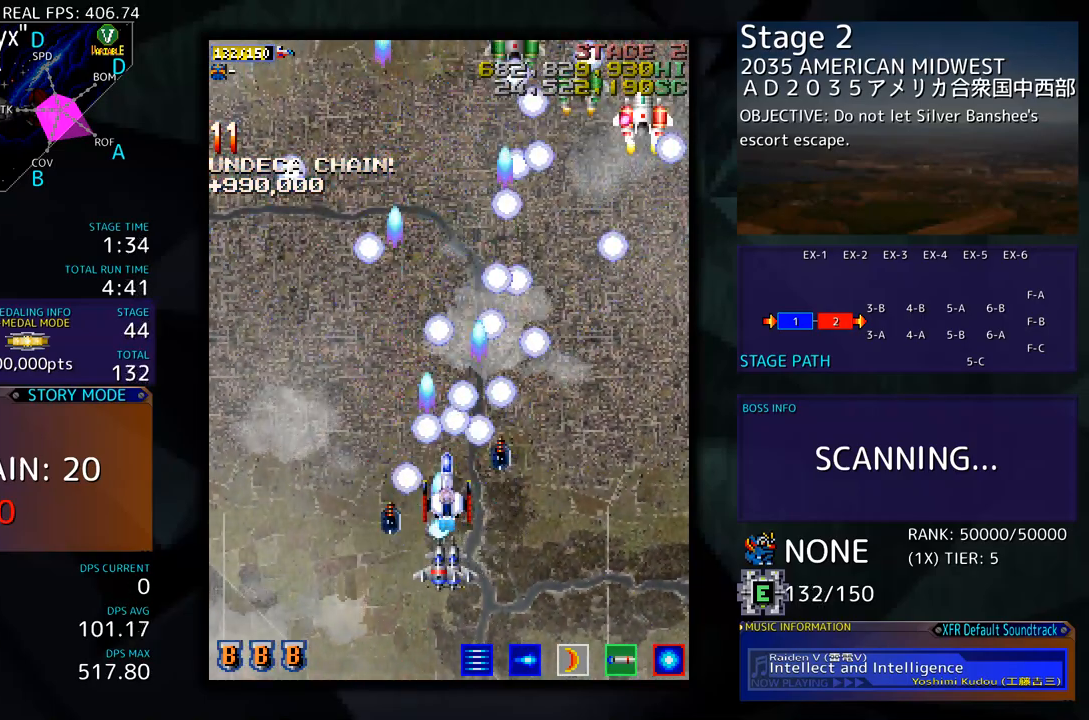
{"buttons": ["DPAD_LEFT"], "events": [[501, "DPAD_LEFT", "down"]]}
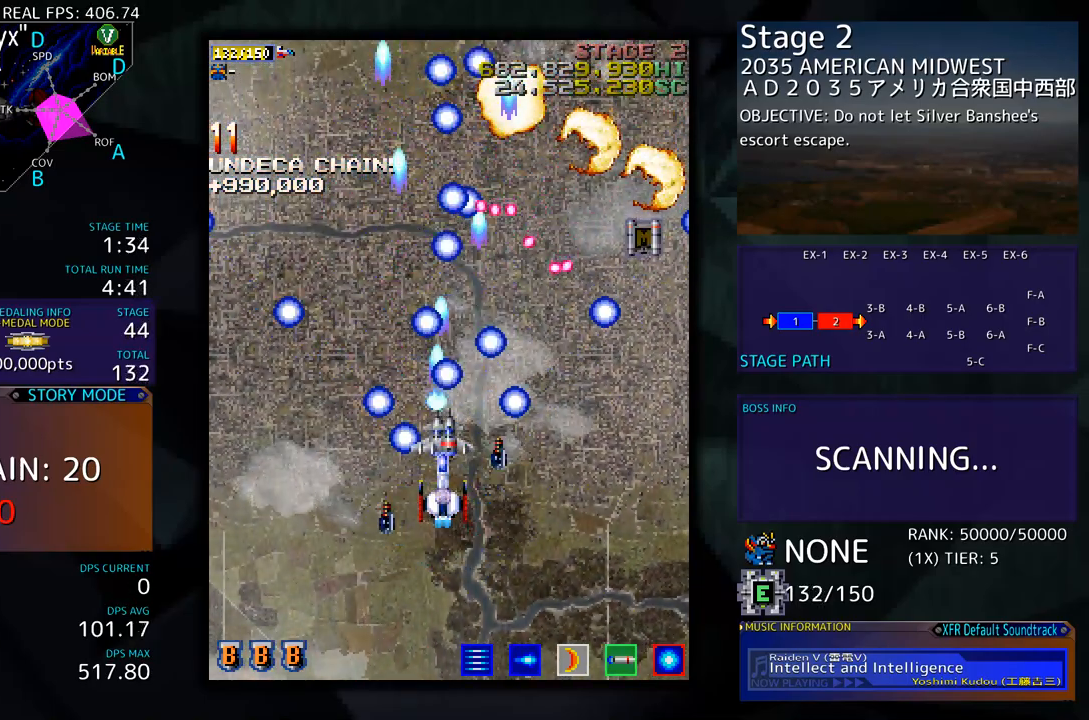
{"buttons": ["DPAD_UP", "DPAD_LEFT"], "events": [[117, "DPAD_UP", "down"]]}